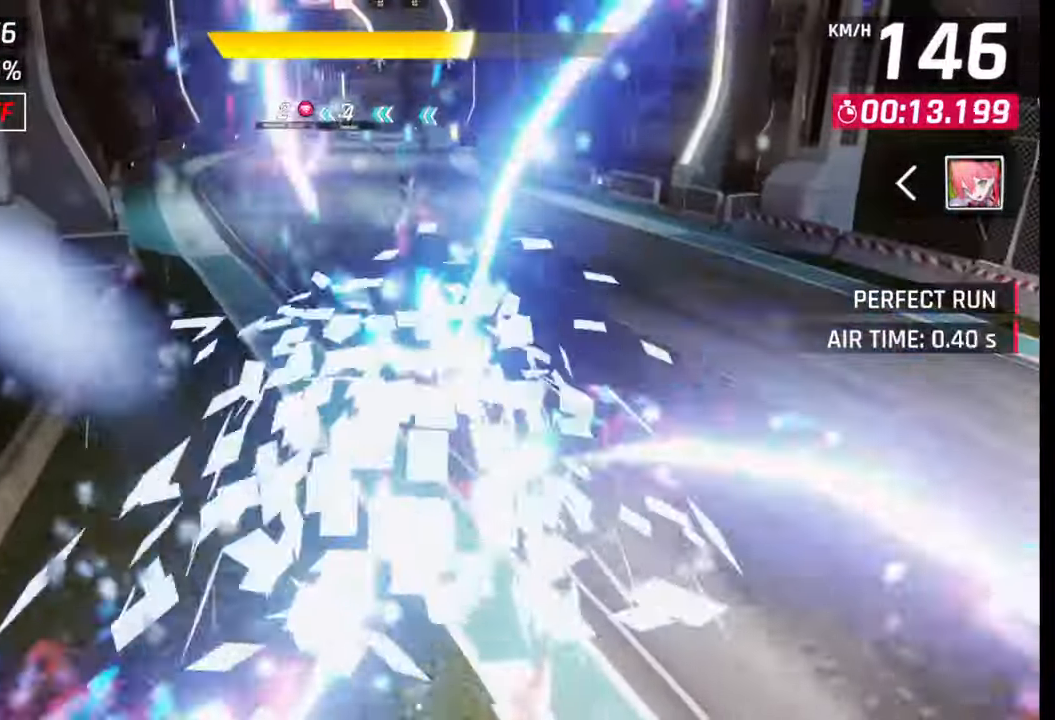
Gameplay with a controller (PlayStation layout); each line is a JSON object with the inputs held at the frame after it. "events" lists button and stick changes between this image and that frame as [ms after this image, input, new state], when the widget could be followed in between.
{"buttons": ["CROSS", "R1"], "left_stick": "center", "right_stick": "center", "events": [[67, "R1", "up"], [83, "CROSS", "up"], [150, "CROSS", "down"], [150, "R1", "down"], [233, "CROSS", "up"], [250, "R1", "up"], [300, "R1", "down"], [317, "CROSS", "down"], [417, "CROSS", "up"], [417, "R1", "up"], [467, "R1", "down"], [483, "CROSS", "down"]]}
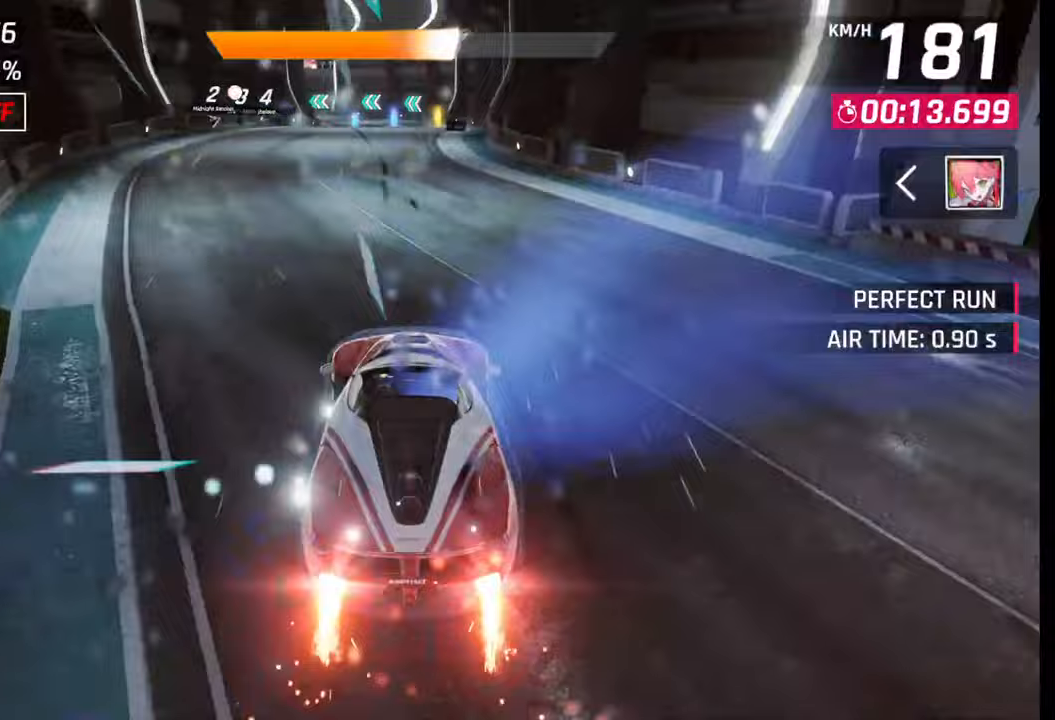
{"buttons": ["CROSS", "R1"], "left_stick": "center", "right_stick": "center", "events": [[67, "CROSS", "up"], [67, "R1", "up"], [133, "R1", "down"], [150, "CROSS", "down"], [217, "CROSS", "up"], [250, "R1", "up"], [300, "CROSS", "down"], [317, "R1", "down"], [383, "R1", "up"], [400, "CROSS", "up"], [483, "CROSS", "down"], [483, "R1", "down"]]}
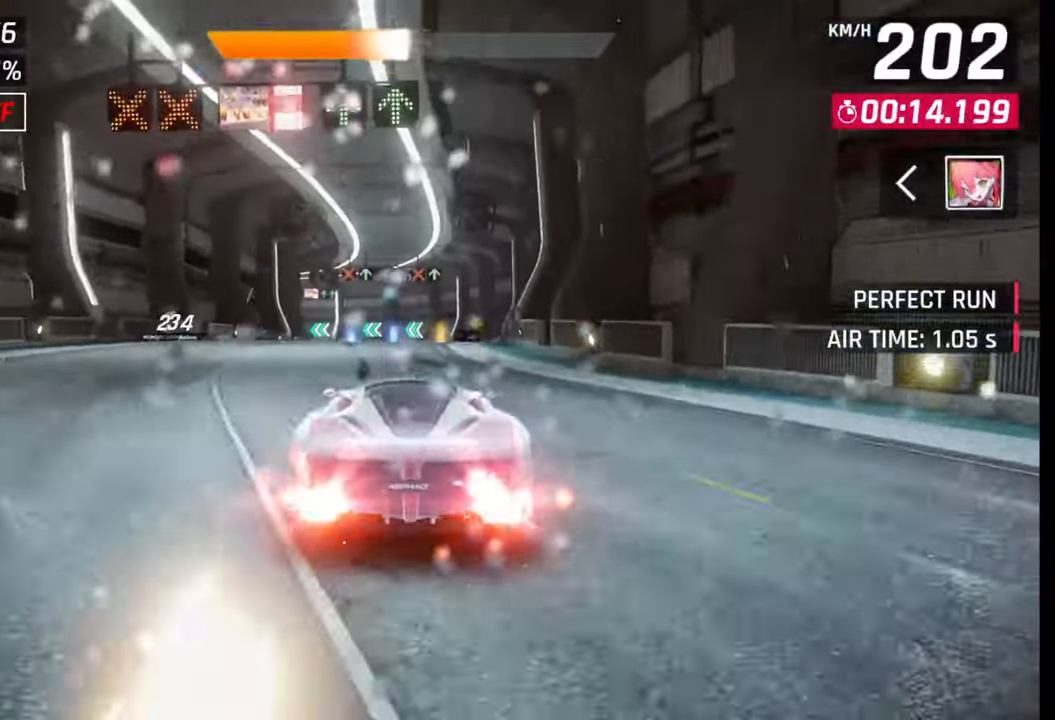
{"buttons": [], "left_stick": "center", "right_stick": "center", "events": [[100, "CROSS", "up"], [100, "R1", "up"], [200, "CROSS", "down"], [200, "R1", "down"], [283, "R1", "up"], [300, "CROSS", "up"]]}
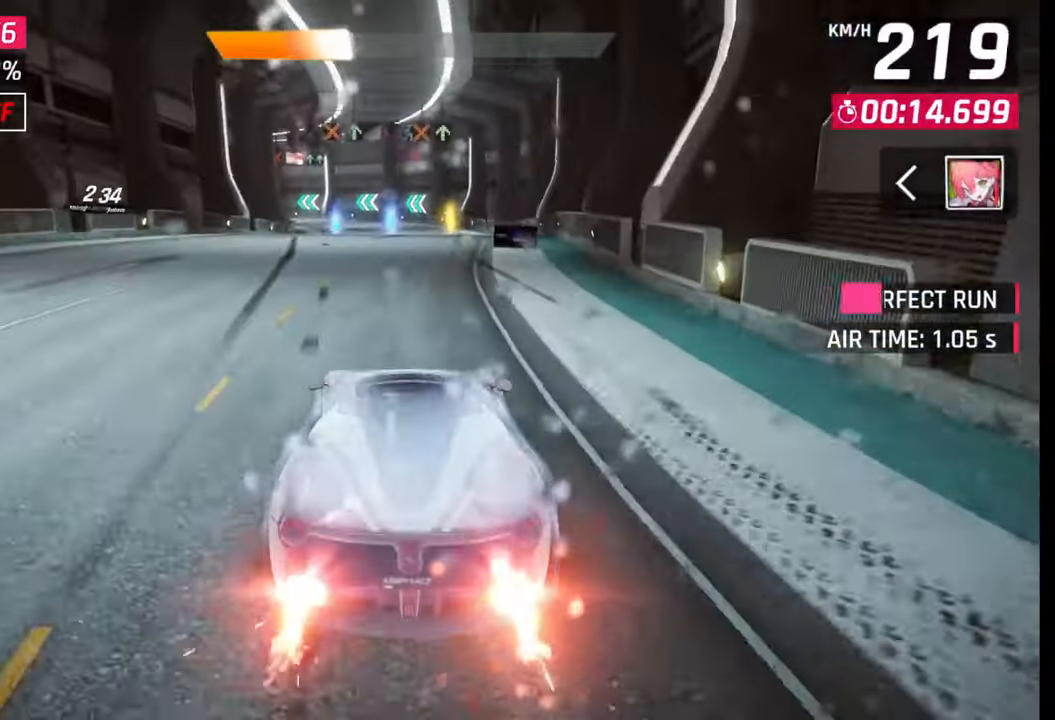
{"buttons": [], "left_stick": "left", "right_stick": "center", "events": [[450, "left_stick", "left"]]}
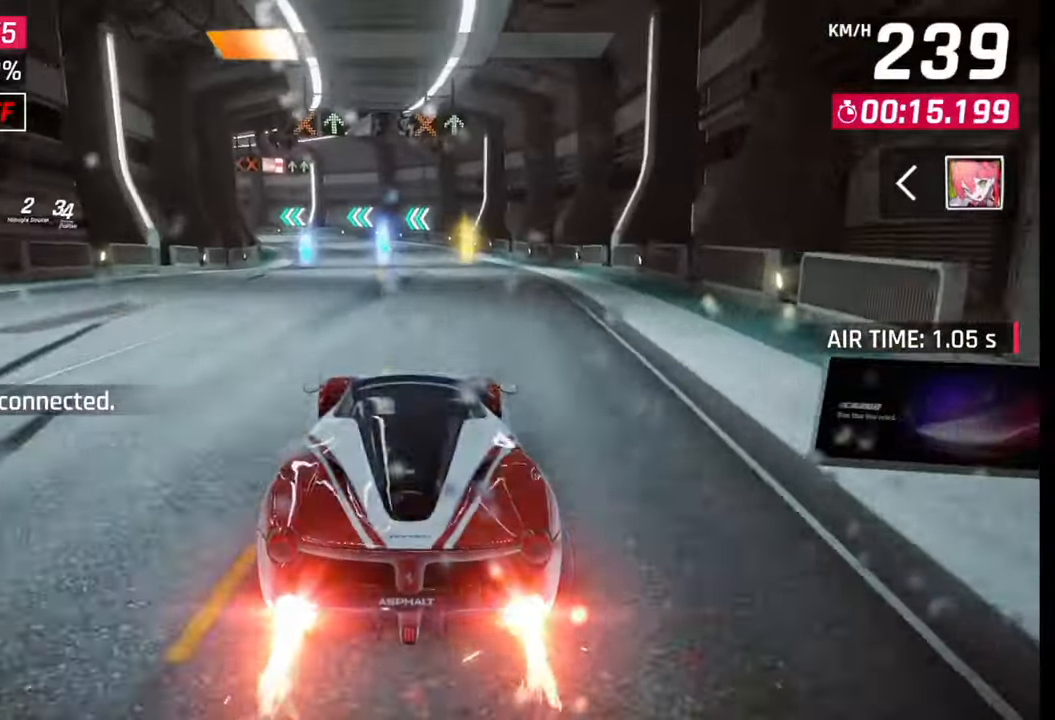
{"buttons": [], "left_stick": "left", "right_stick": "center", "events": [[117, "TRIANGLE", "down"], [200, "TRIANGLE", "up"]]}
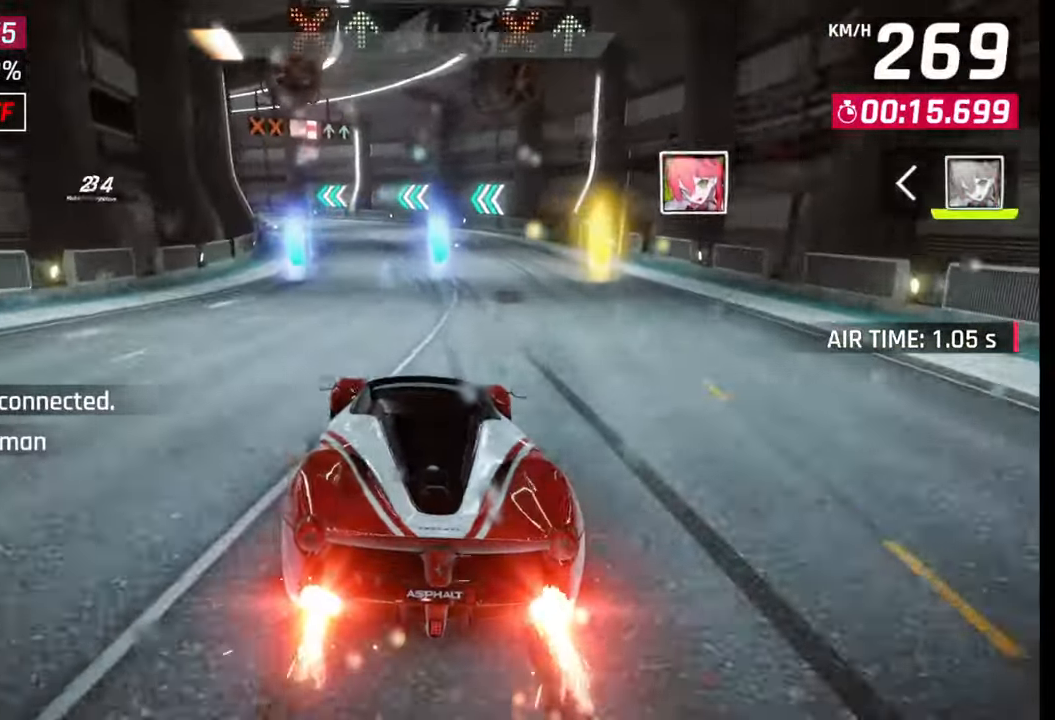
{"buttons": [], "left_stick": "left", "right_stick": "center", "events": [[50, "left_stick", "center"], [283, "left_stick", "left"], [300, "SQUARE", "down"], [350, "SQUARE", "up"]]}
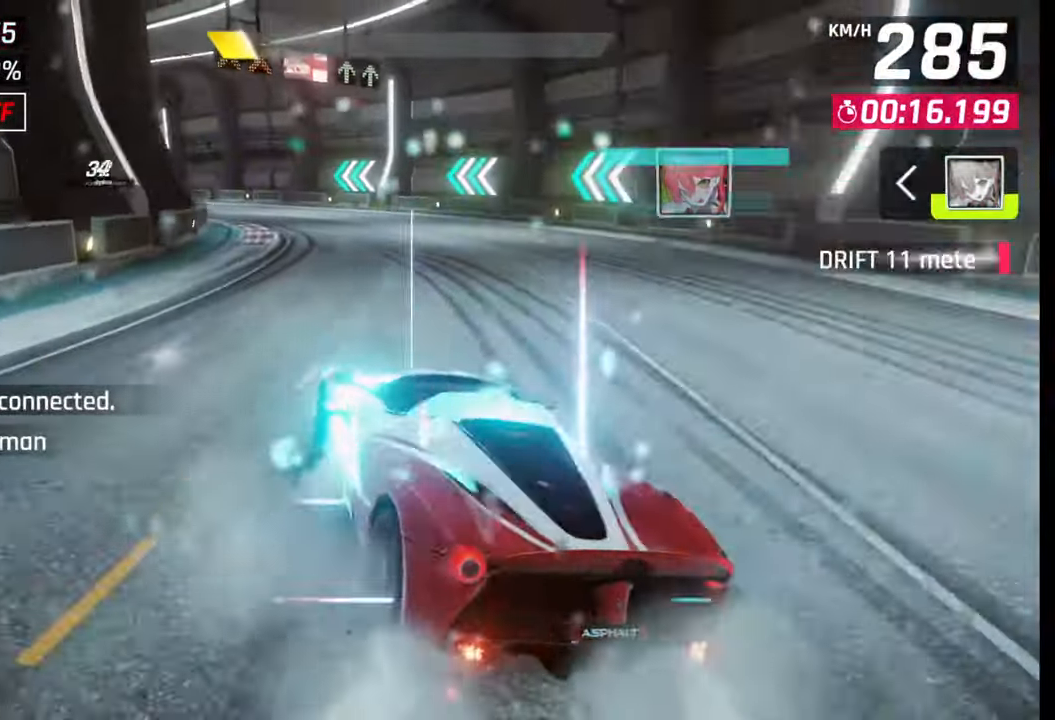
{"buttons": [], "left_stick": "center", "right_stick": "center", "events": [[400, "SQUARE", "down"], [417, "left_stick", "center"], [483, "SQUARE", "up"]]}
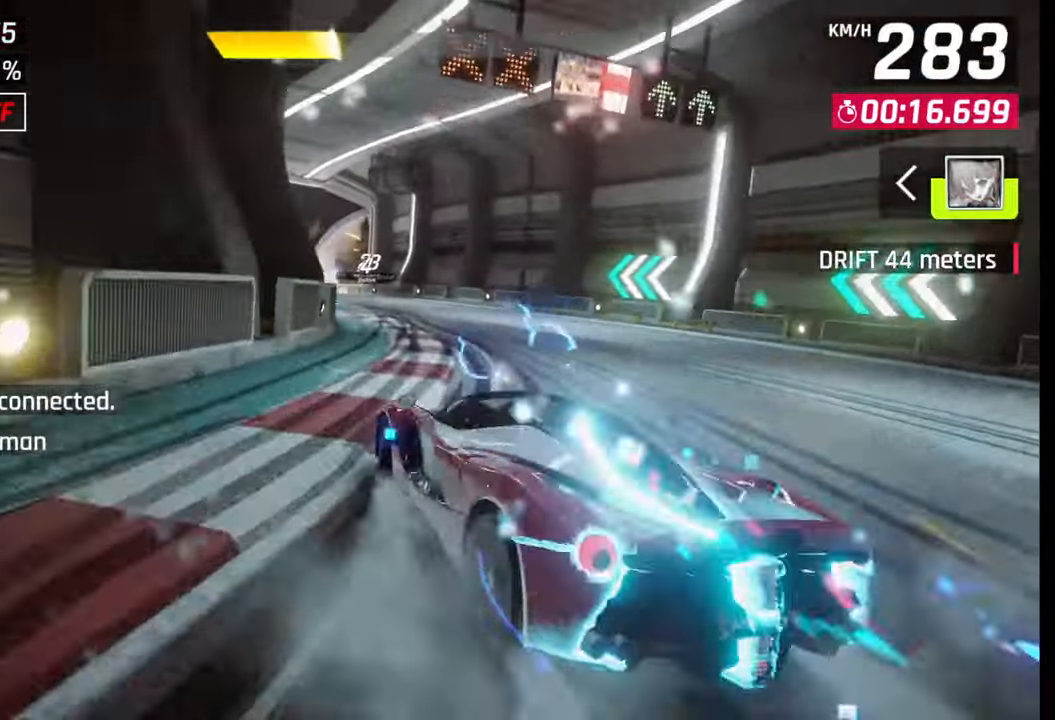
{"buttons": [], "left_stick": "left", "right_stick": "center", "events": [[150, "CROSS", "down"], [150, "R1", "down"], [150, "left_stick", "left"], [233, "R1", "up"], [250, "CROSS", "up"]]}
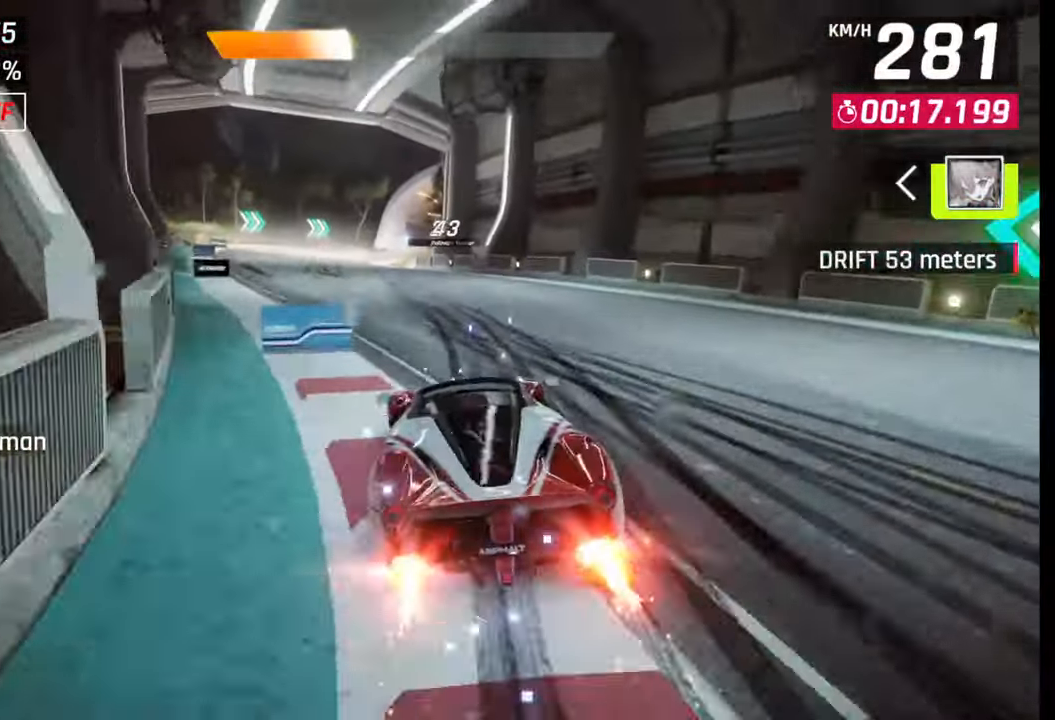
{"buttons": [], "left_stick": "center", "right_stick": "center", "events": [[467, "left_stick", "center"]]}
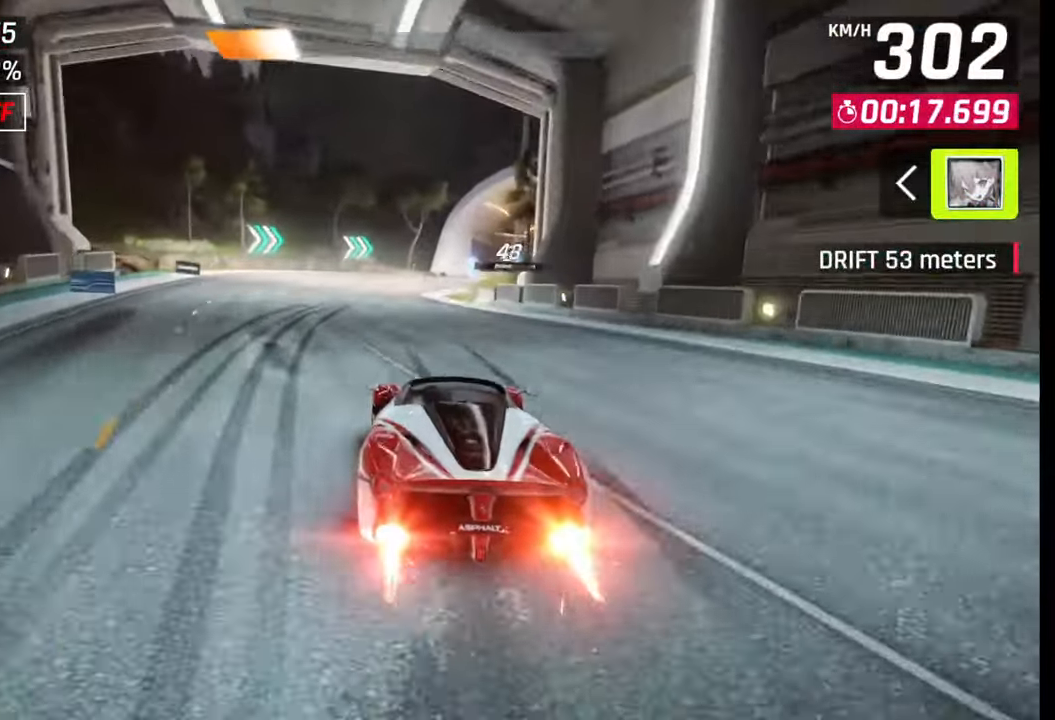
{"buttons": [], "left_stick": "right", "right_stick": "center", "events": [[367, "SQUARE", "down"], [383, "left_stick", "right"], [417, "SQUARE", "up"]]}
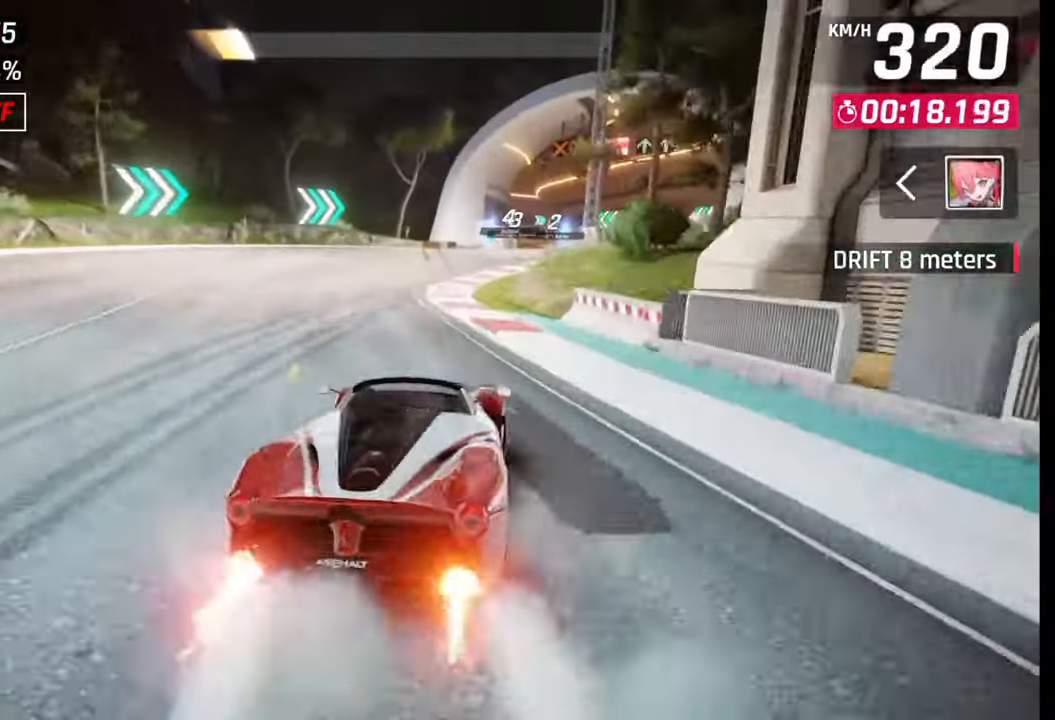
{"buttons": [], "left_stick": "center", "right_stick": "center", "events": [[283, "left_stick", "center"], [350, "SQUARE", "down"], [400, "SQUARE", "up"]]}
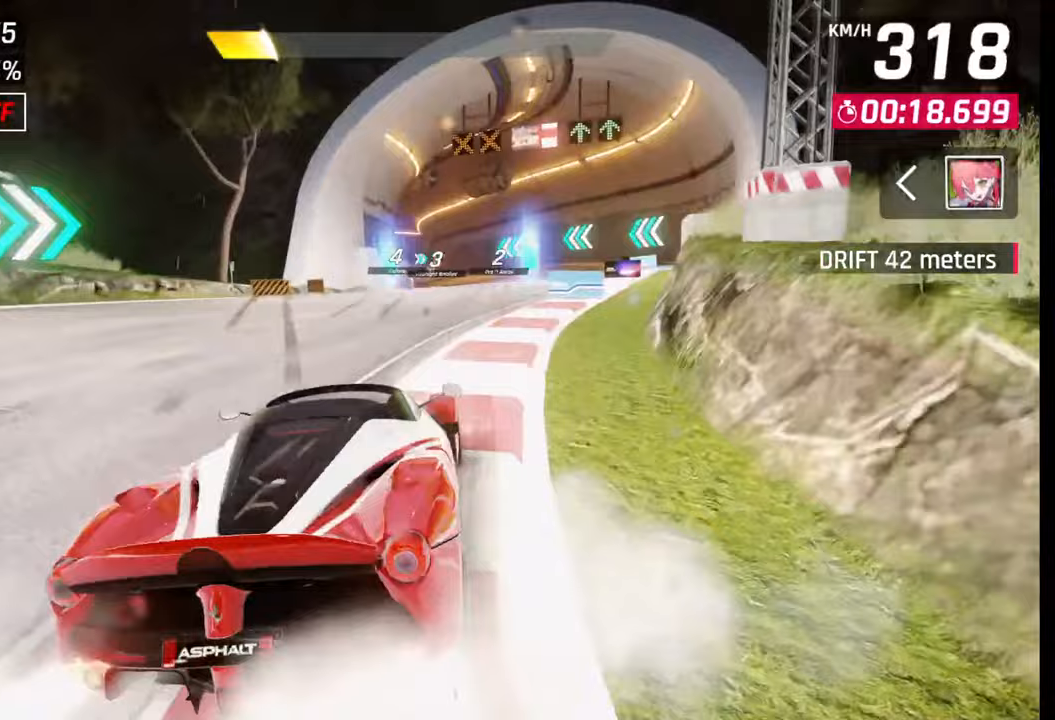
{"buttons": [], "left_stick": "center", "right_stick": "center", "events": [[33, "CROSS", "down"], [33, "R1", "down"], [150, "CROSS", "up"], [167, "R1", "up"], [300, "CROSS", "down"], [300, "R1", "down"], [383, "CROSS", "up"], [400, "R1", "up"]]}
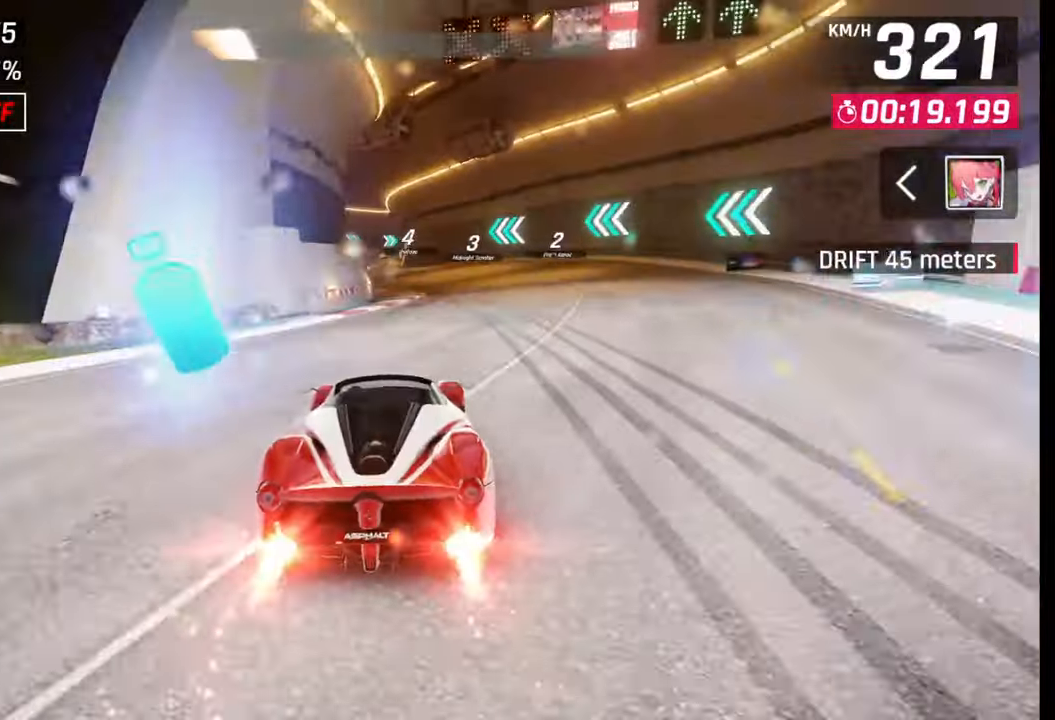
{"buttons": [], "left_stick": "center", "right_stick": "center", "events": [[33, "SQUARE", "down"], [133, "SQUARE", "up"]]}
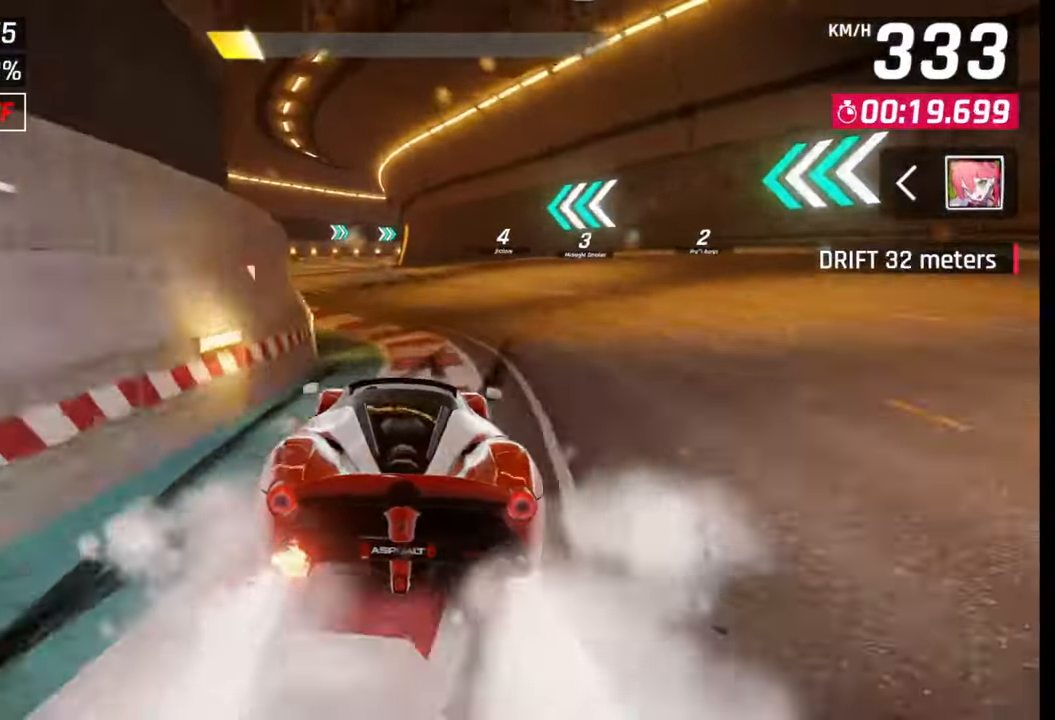
{"buttons": [], "left_stick": "left", "right_stick": "center", "events": [[183, "CROSS", "down"], [183, "R1", "down"], [183, "left_stick", "left"], [250, "R1", "up"], [267, "CROSS", "up"], [367, "CROSS", "down"], [367, "R1", "down"], [467, "CROSS", "up"], [483, "R1", "up"]]}
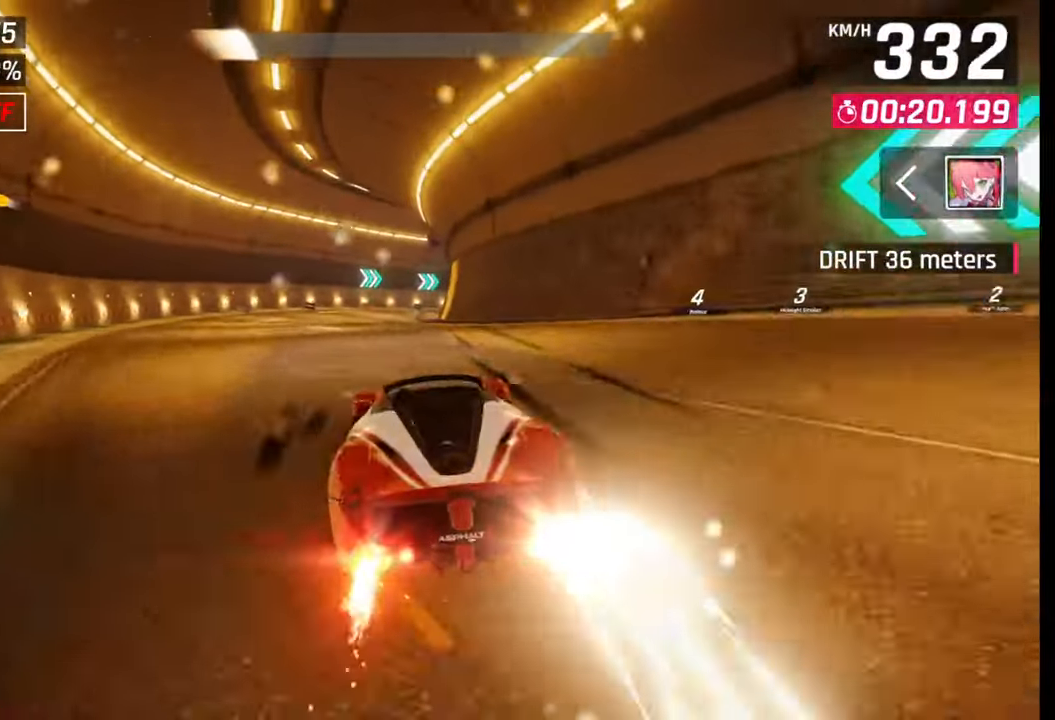
{"buttons": [], "left_stick": "center", "right_stick": "center", "events": [[33, "left_stick", "center"], [117, "SQUARE", "down"], [167, "SQUARE", "up"], [333, "CROSS", "down"], [333, "R1", "down"], [467, "CROSS", "up"], [467, "R1", "up"]]}
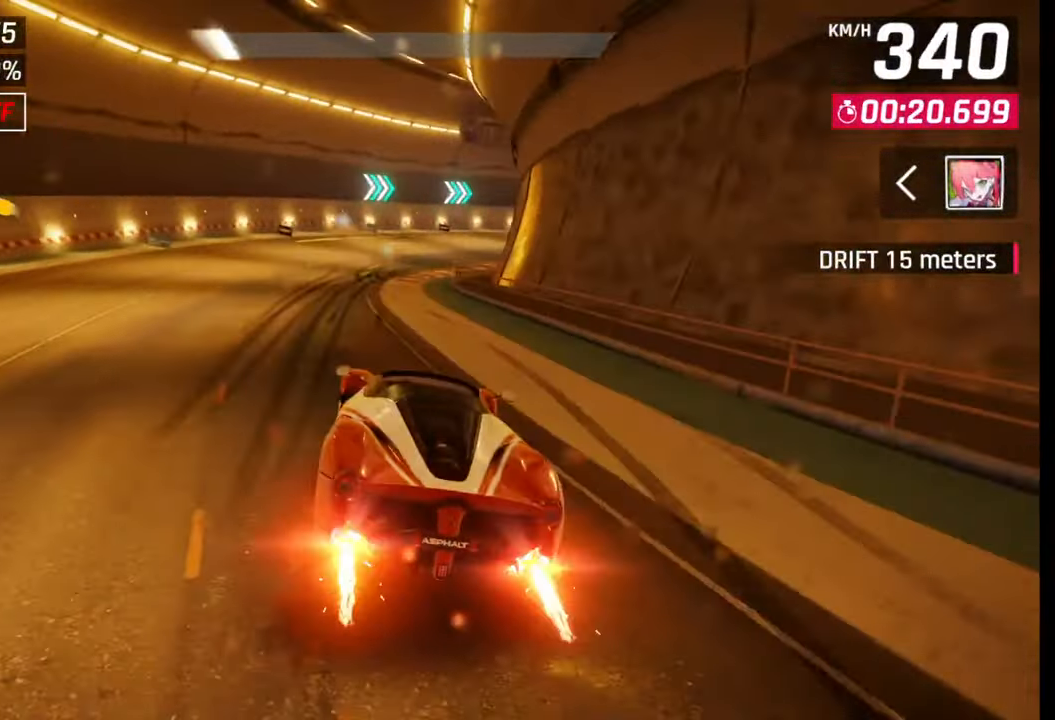
{"buttons": [], "left_stick": "right", "right_stick": "center", "events": [[67, "SQUARE", "down"], [83, "left_stick", "right"], [117, "SQUARE", "up"]]}
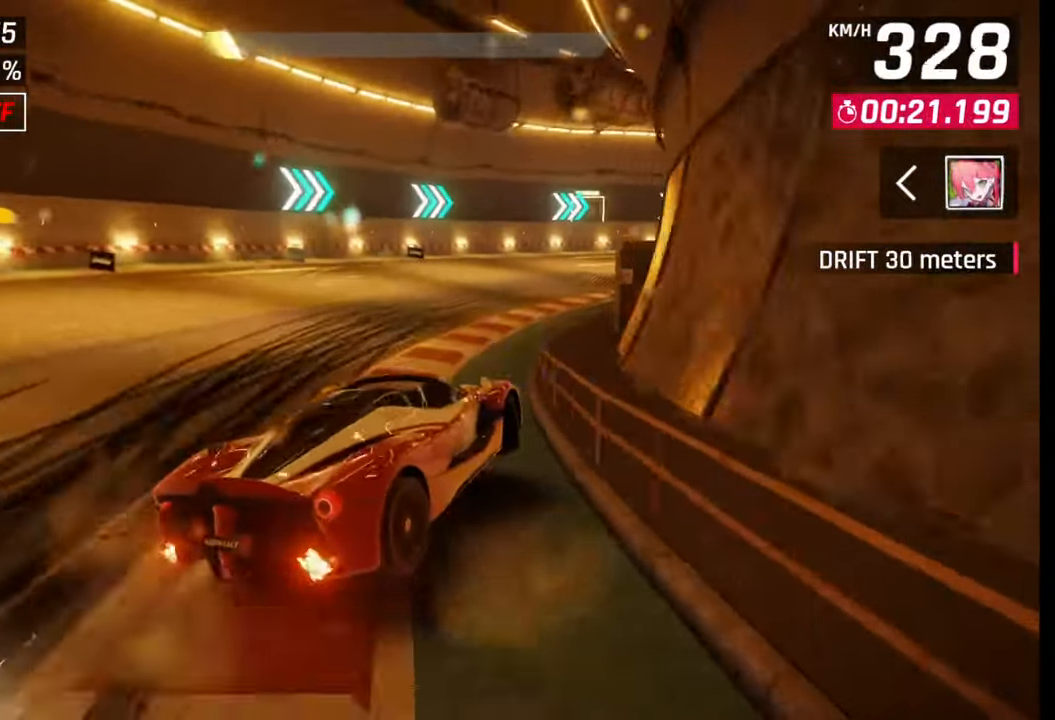
{"buttons": [], "left_stick": "right", "right_stick": "center", "events": []}
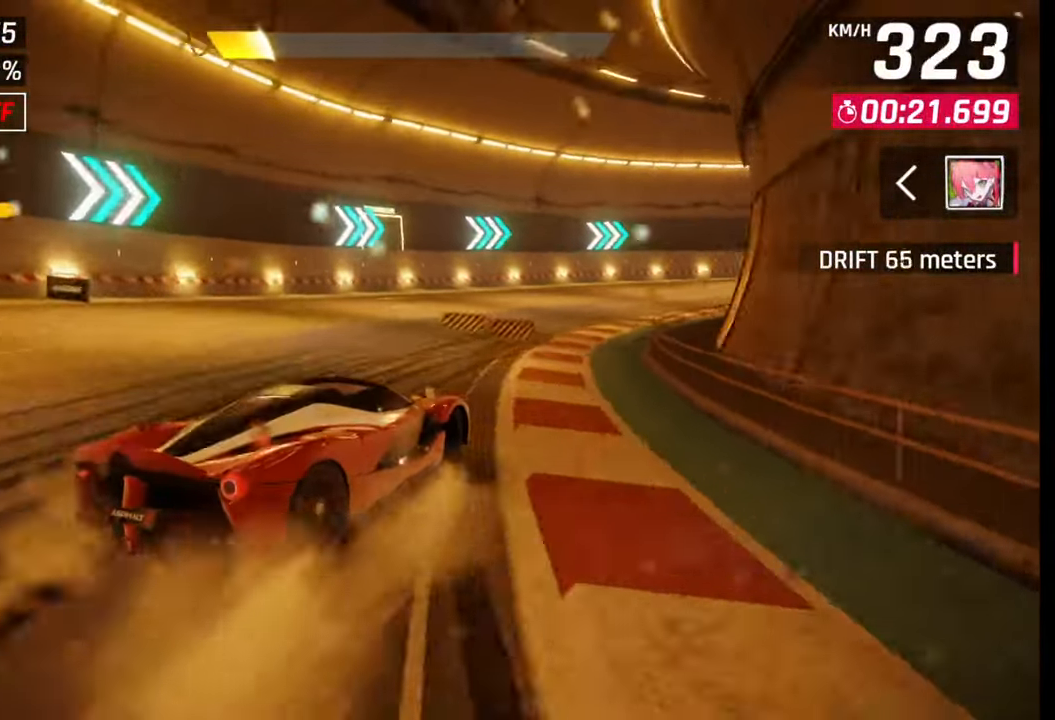
{"buttons": [], "left_stick": "right", "right_stick": "center", "events": []}
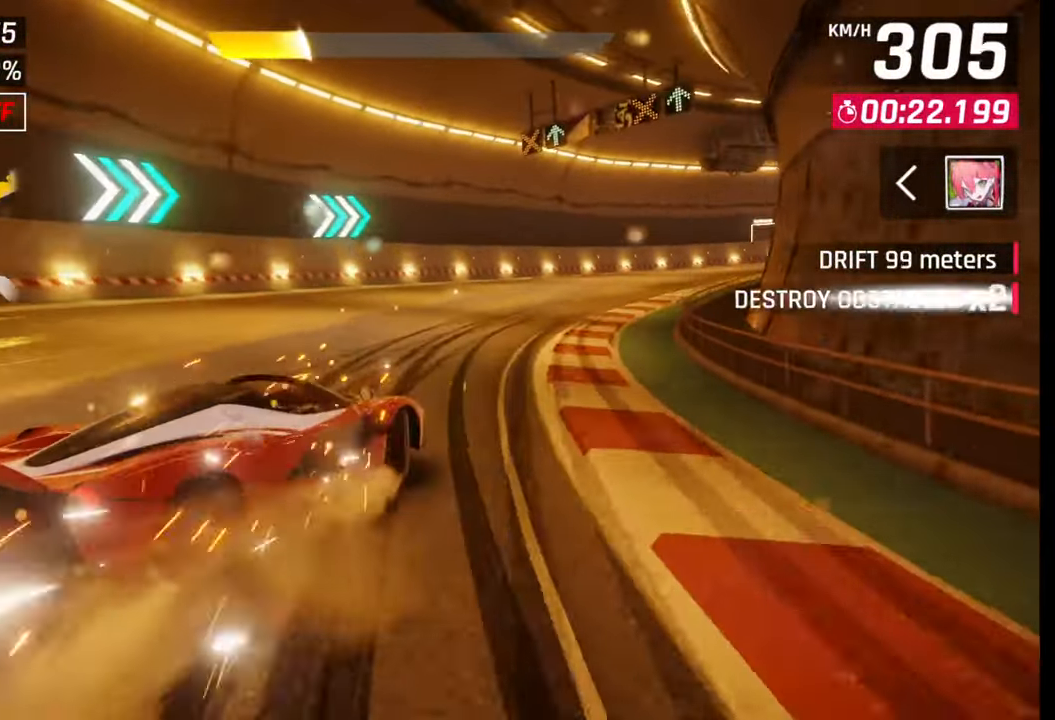
{"buttons": [], "left_stick": "right", "right_stick": "center", "events": []}
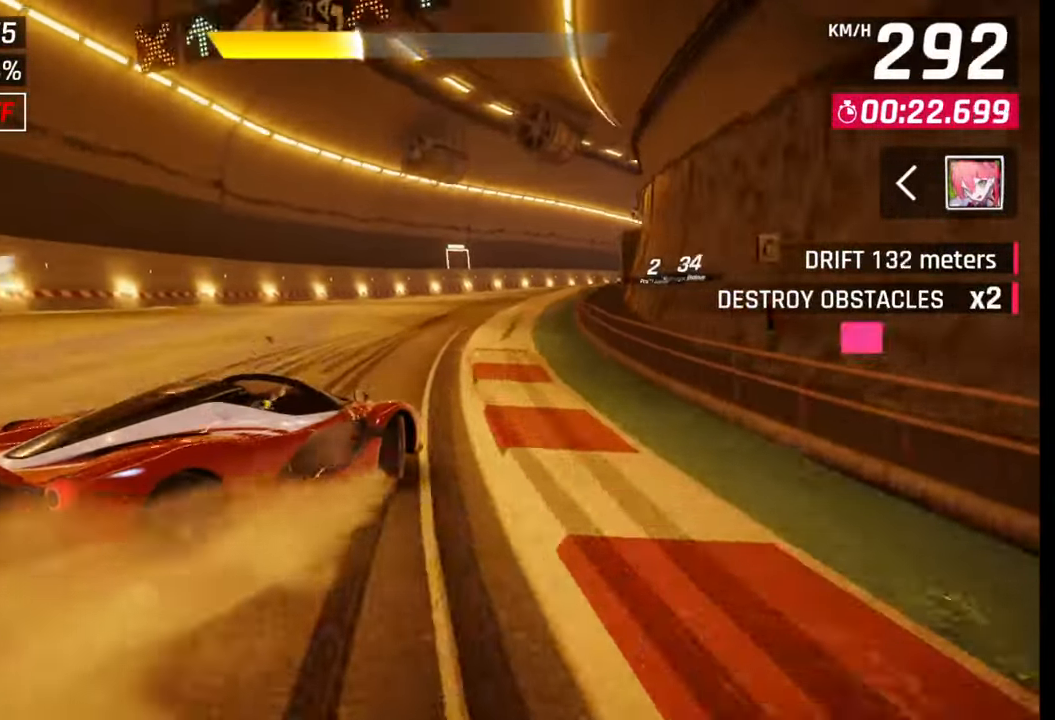
{"buttons": [], "left_stick": "center", "right_stick": "center", "events": [[150, "SQUARE", "down"], [167, "left_stick", "center"], [217, "SQUARE", "up"], [417, "CROSS", "down"], [417, "R1", "down"], [483, "R1", "up"], [500, "CROSS", "up"]]}
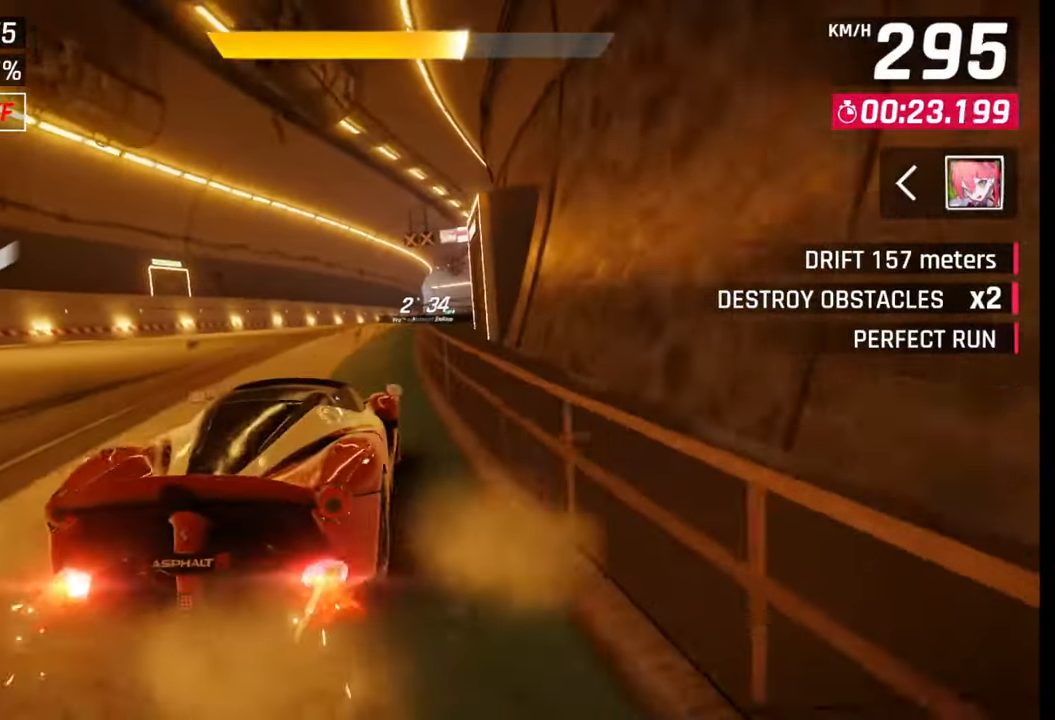
{"buttons": [], "left_stick": "right", "right_stick": "center", "events": [[317, "left_stick", "right"]]}
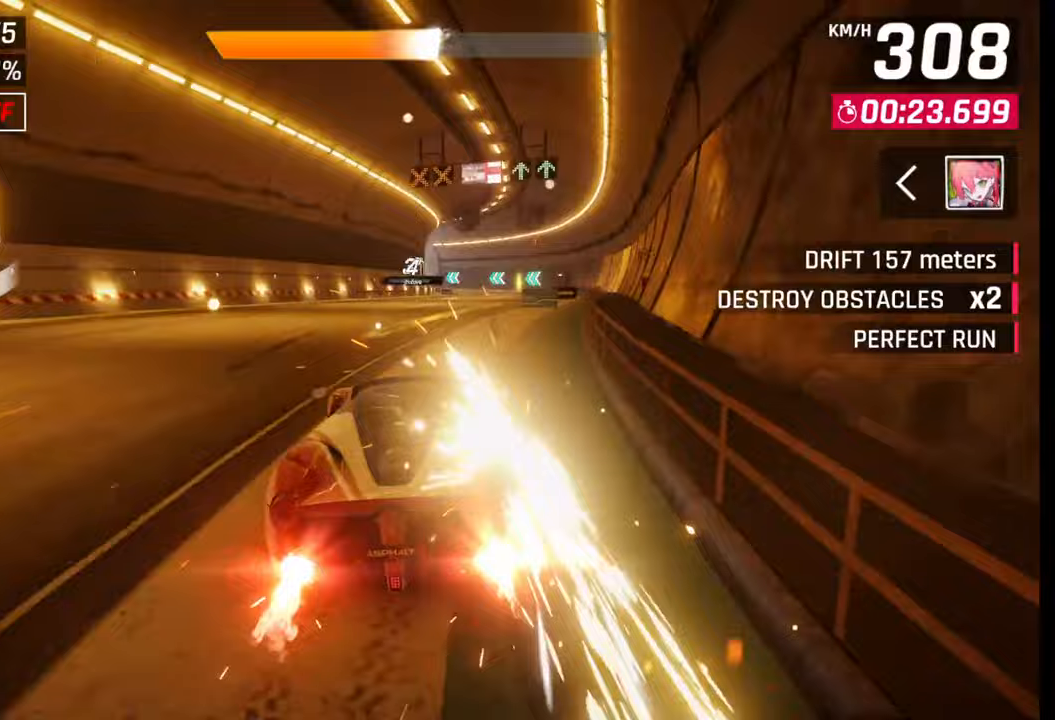
{"buttons": [], "left_stick": "center", "right_stick": "center", "events": [[317, "left_stick", "center"]]}
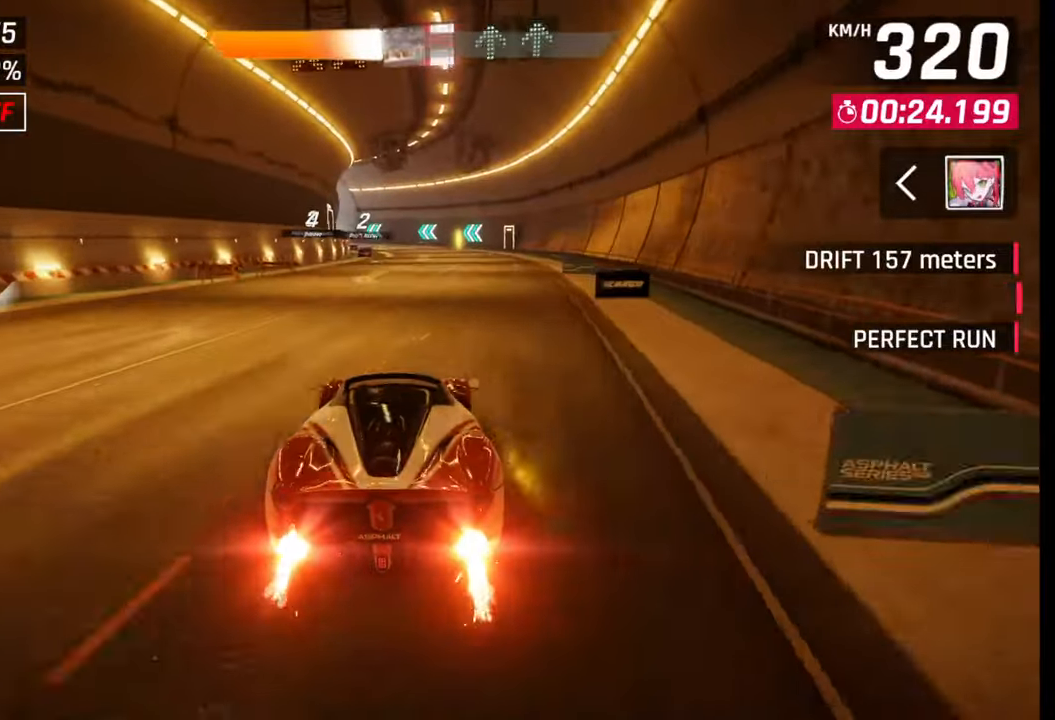
{"buttons": [], "left_stick": "left", "right_stick": "center", "events": [[450, "left_stick", "left"]]}
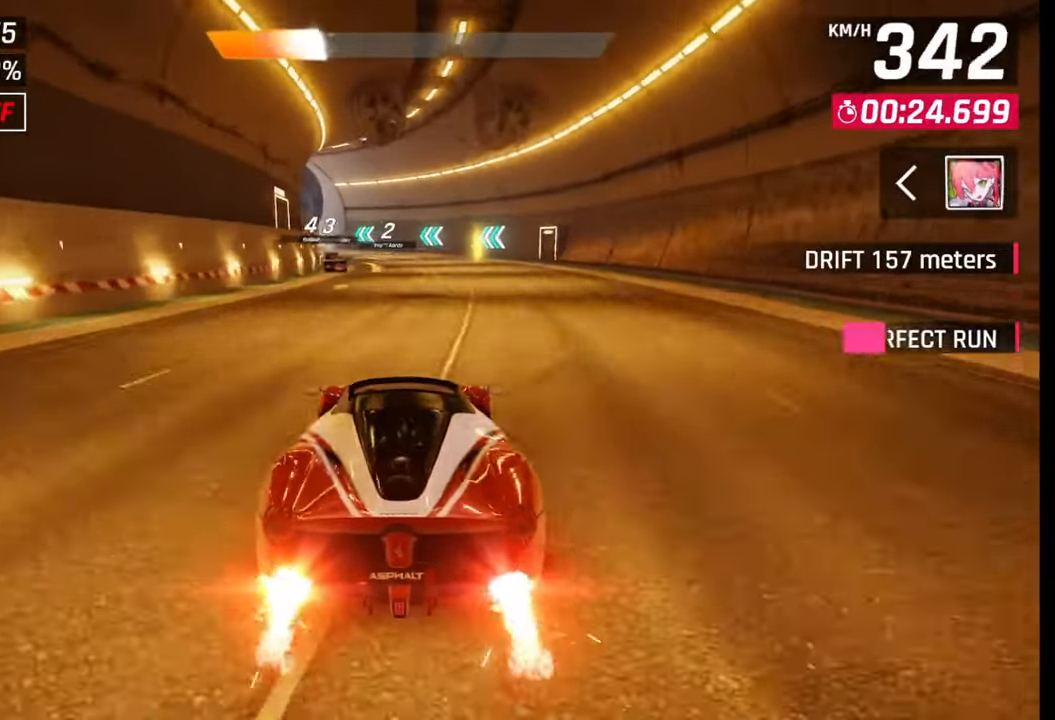
{"buttons": [], "left_stick": "left", "right_stick": "center", "events": []}
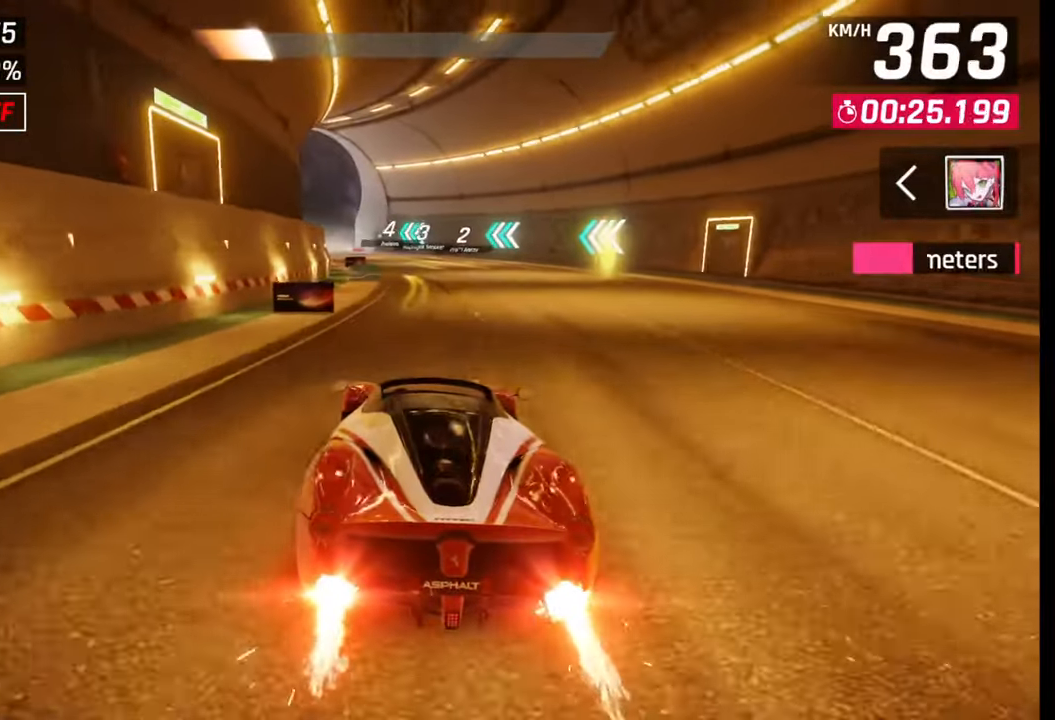
{"buttons": [], "left_stick": "left", "right_stick": "center", "events": [[83, "SQUARE", "down"], [100, "CROSS", "down"], [117, "SQUARE", "up"], [150, "CROSS", "up"], [400, "SQUARE", "down"], [417, "CROSS", "down"], [417, "SQUARE", "up"], [450, "CROSS", "up"]]}
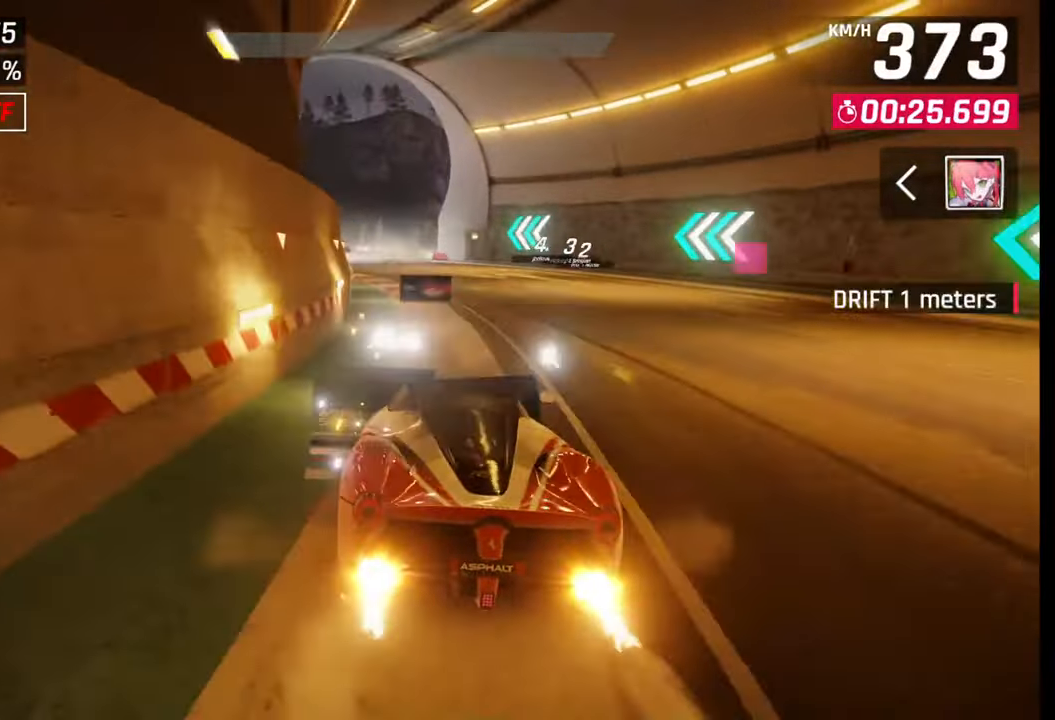
{"buttons": [], "left_stick": "center", "right_stick": "center", "events": [[217, "left_stick", "center"], [233, "SQUARE", "down"], [267, "CROSS", "down"], [267, "SQUARE", "up"], [300, "CROSS", "up"]]}
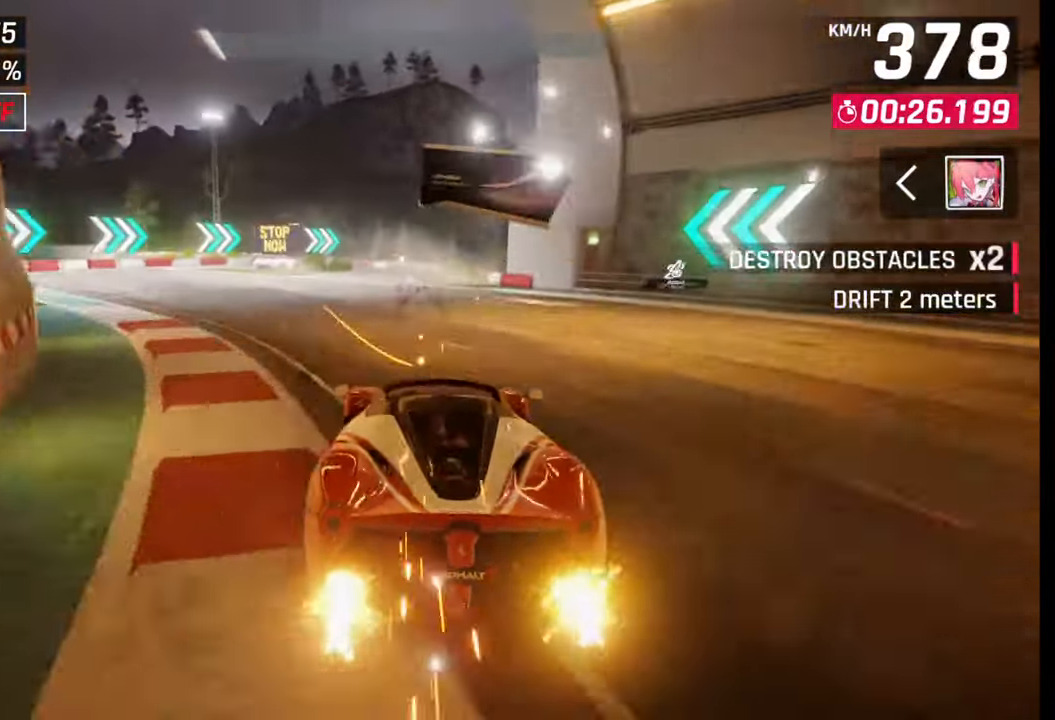
{"buttons": [], "left_stick": "right", "right_stick": "center", "events": [[50, "SQUARE", "down"], [67, "CROSS", "down"], [67, "SQUARE", "up"], [67, "left_stick", "right"], [83, "CROSS", "up"], [333, "SQUARE", "down"], [417, "SQUARE", "up"]]}